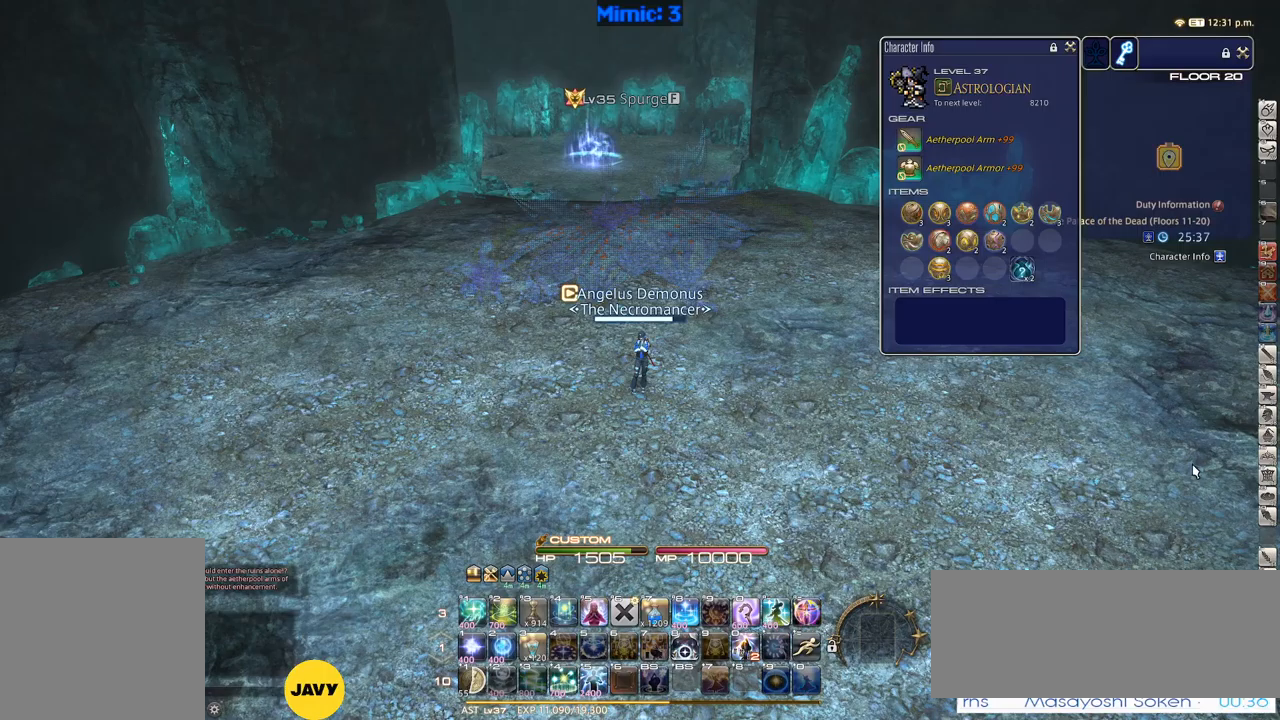
Gameplay with keyboard; each line is a JSON object with the keys held at the frame after it. "events" lists presses ("down") and releases ("up") of ".", "/", "0", "1", "2", "3", "4", "5", "6", "7", "8", "9", "a", "alt_l", "alt_r", "b", "backslash", "backspace", "c", "caps_lock", "comma", "ctrl_l", "ctrl_r", "d", "down", "e", "equals", "escape", "f", "f1", "f10", "f11", "f12", "f2", "f3", "f4", "f5", "f6", "f7", "f8", "f9", "g", "h", "i", "j", "k", "l", "lbracket", "left", "m", "minus", "n", "o", "p", "q", "quote", "r", "rbracket", "return", "right", "s", "semicolon", "shift_l", "shift_r", "space", "super", "t", "tab", "tilde", "u", "up", "v", "w", "x", "y" and "z" between this image and that frame as [ms after this image, input, new state], when the widget could be followed in between. No other keys are recorded. Mouse input is not recorded.
{"keys": ["w"], "events": [[250, "w", "down"]]}
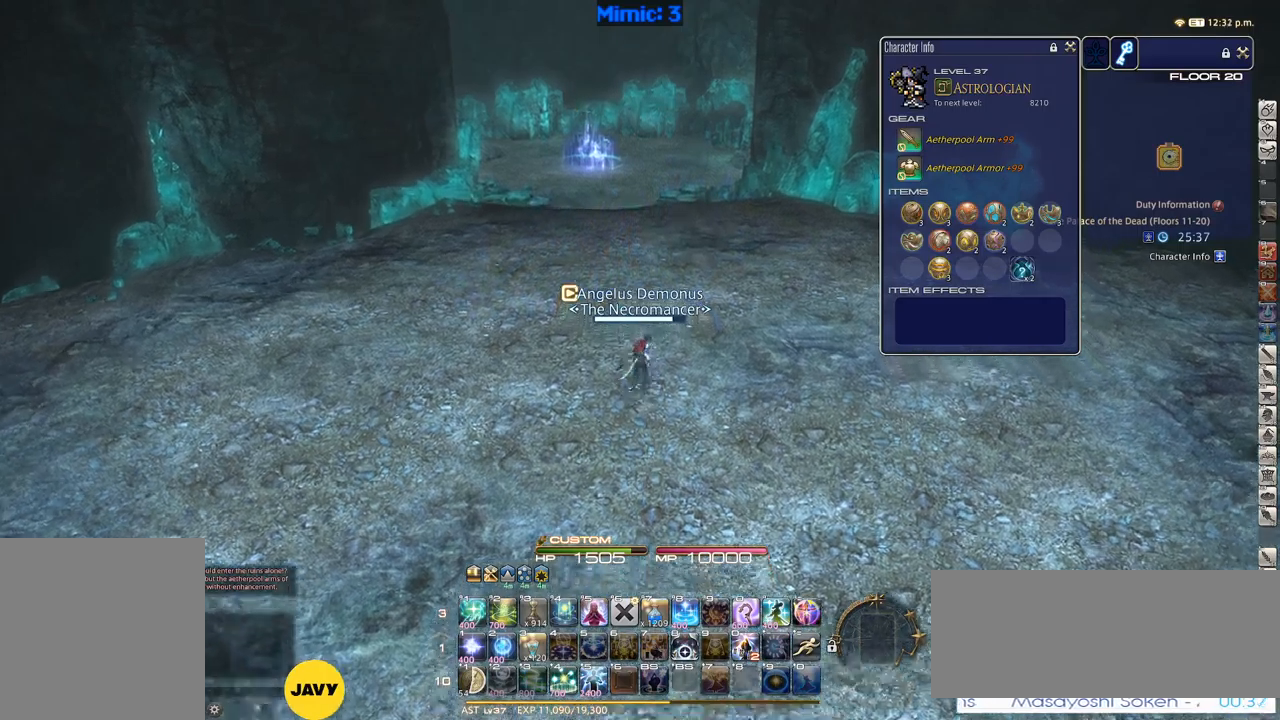
{"keys": ["w"], "events": [[233, "a", "down"], [417, "a", "up"]]}
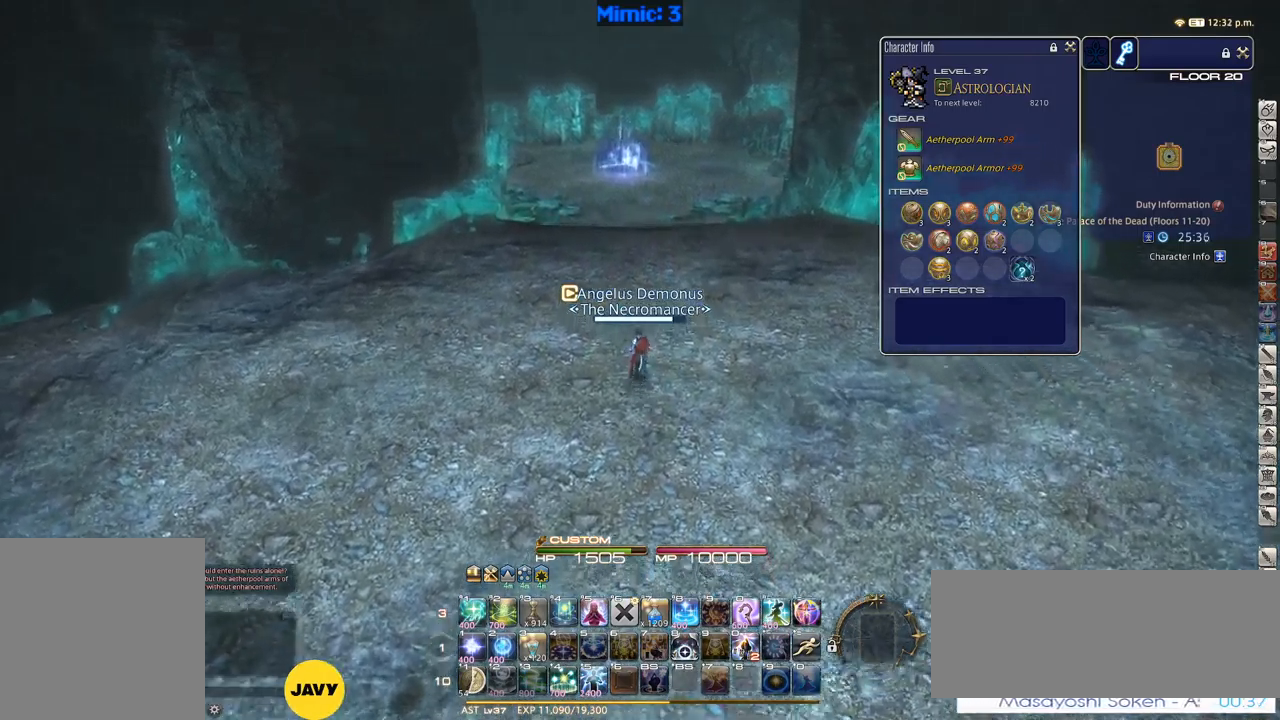
{"keys": ["w"], "events": []}
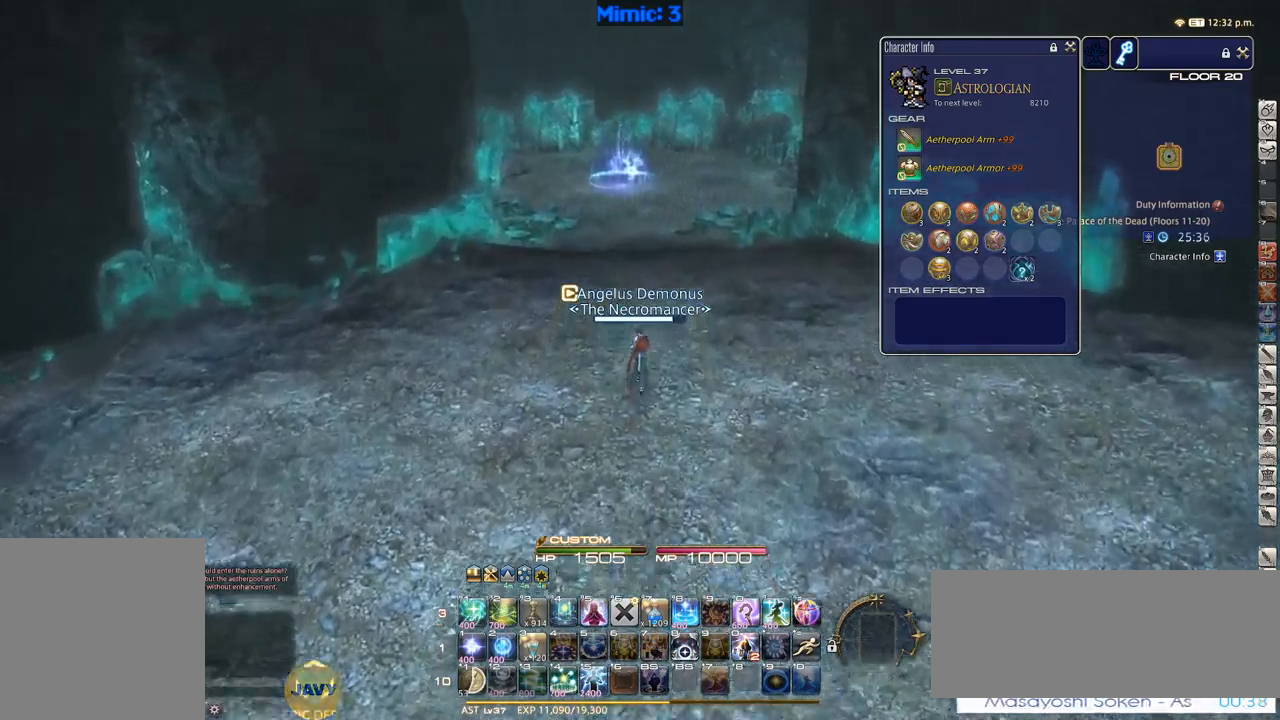
{"keys": ["w"], "events": []}
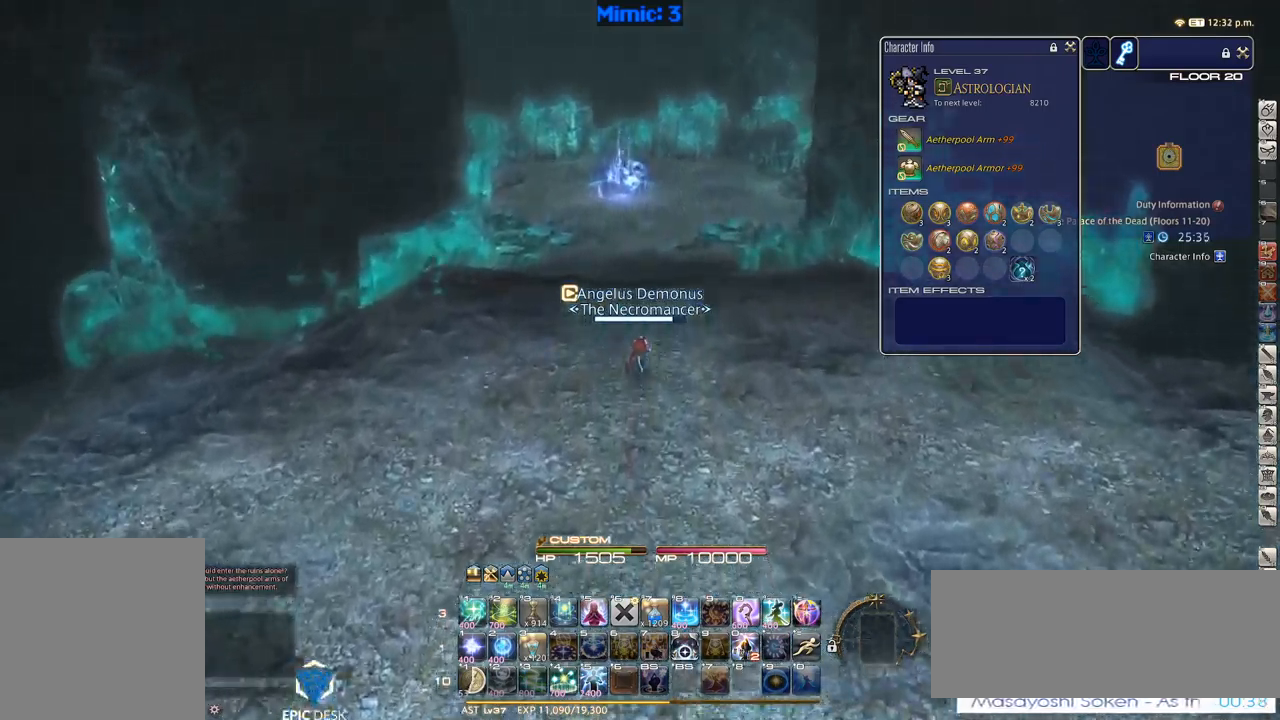
{"keys": ["w"], "events": [[133, "a", "down"], [183, "lbracket", "down"], [233, "a", "up"], [233, "lbracket", "up"]]}
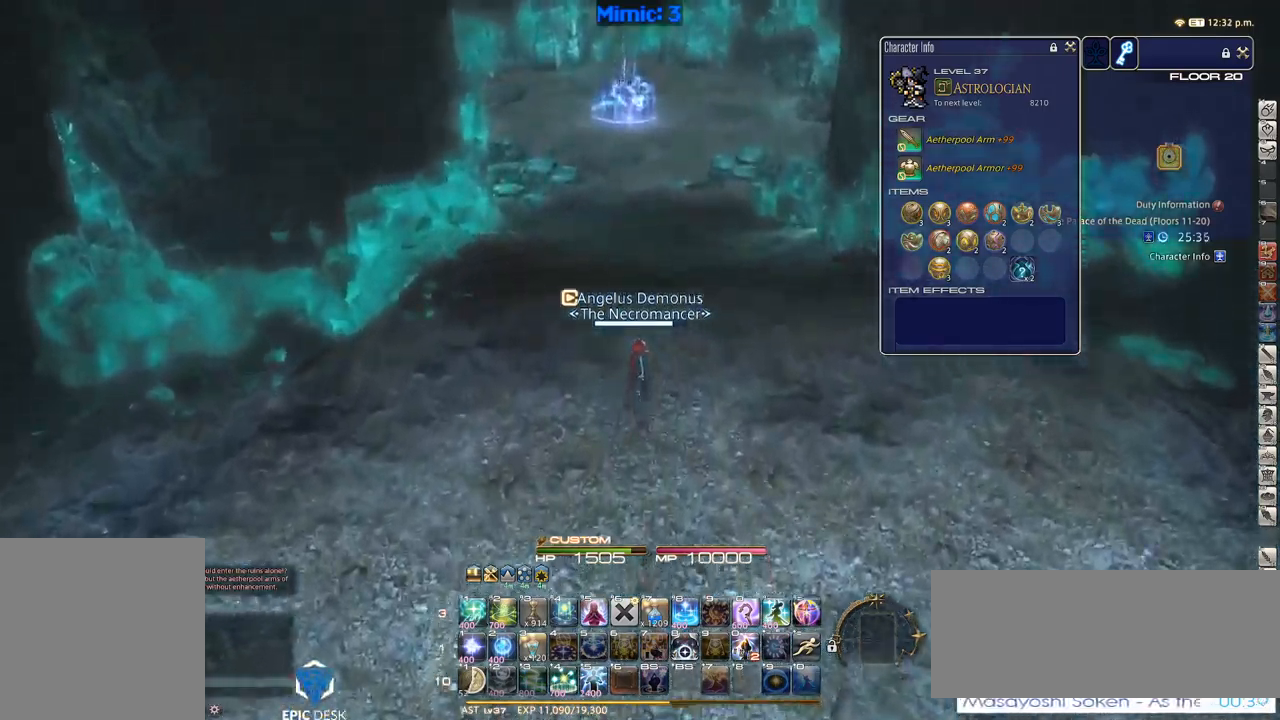
{"keys": ["w"], "events": [[200, "minus", "down"], [300, "minus", "up"]]}
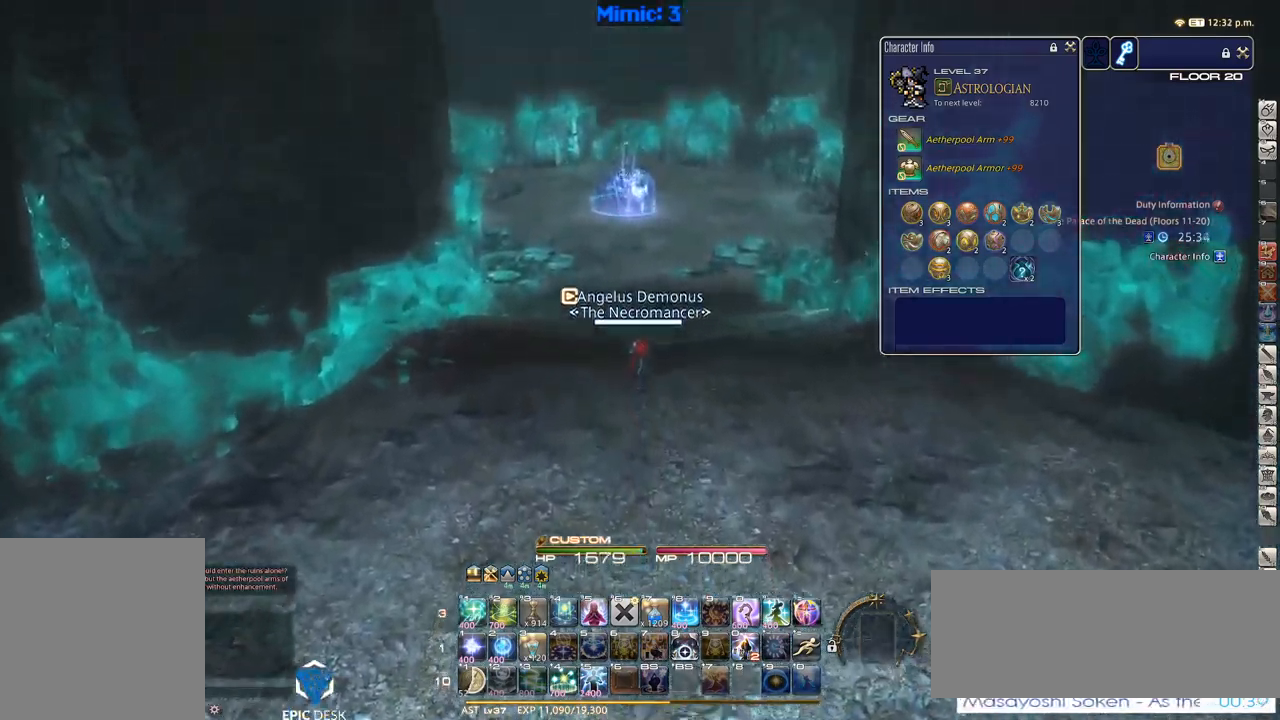
{"keys": ["w"], "events": []}
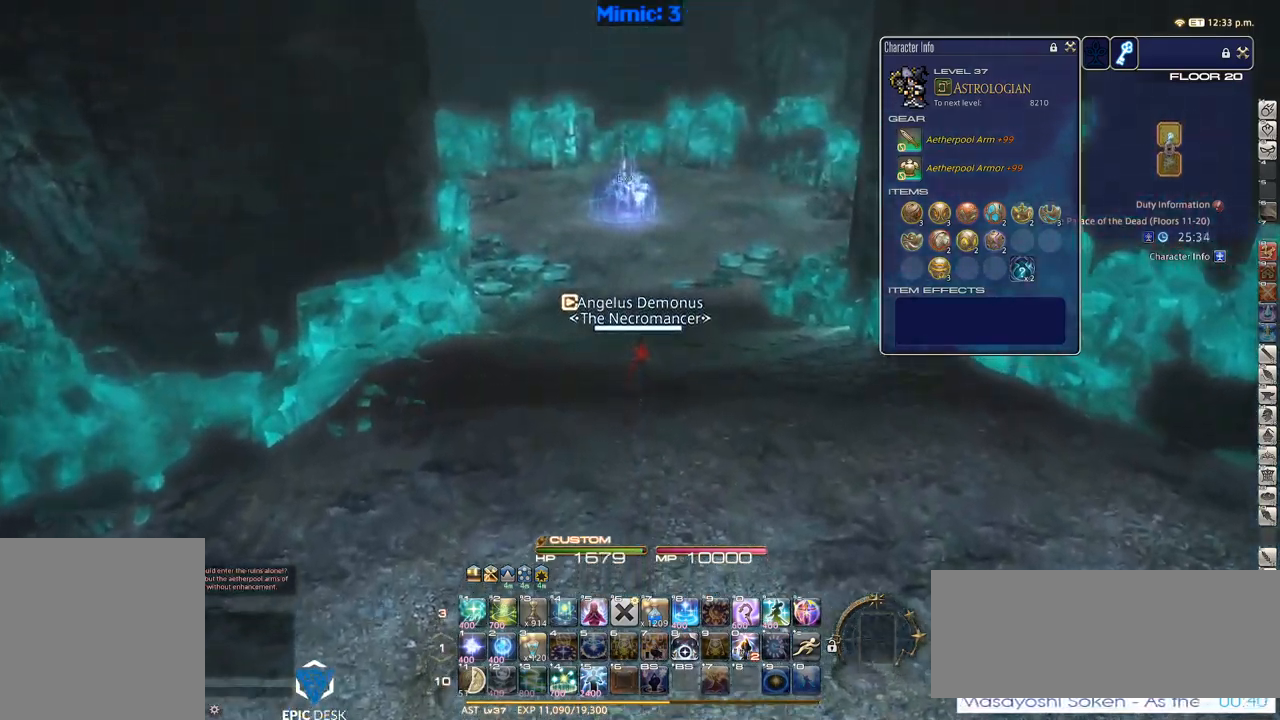
{"keys": ["equals", "shift_r", "w"], "events": [[100, "q", "down"], [183, "q", "up"], [333, "shift_r", "down"], [417, "equals", "down"]]}
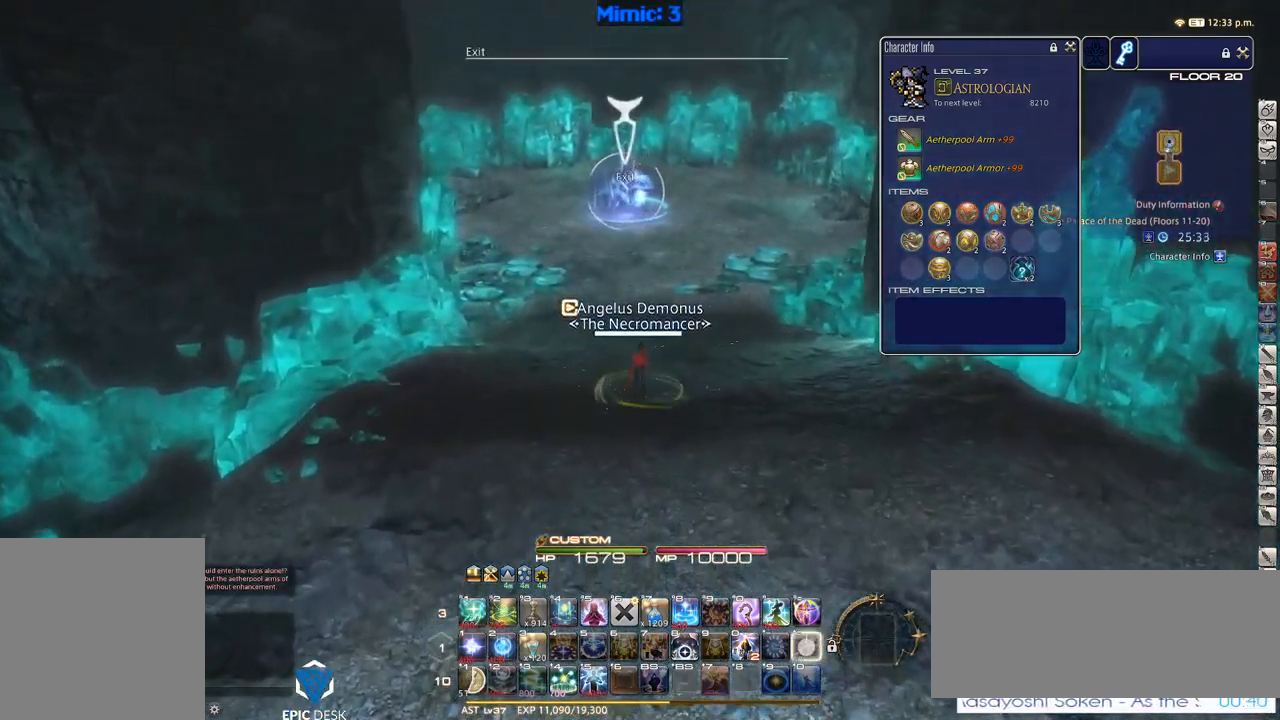
{"keys": ["w"], "events": [[17, "equals", "up"], [17, "shift_r", "up"], [333, "q", "down"], [483, "q", "up"]]}
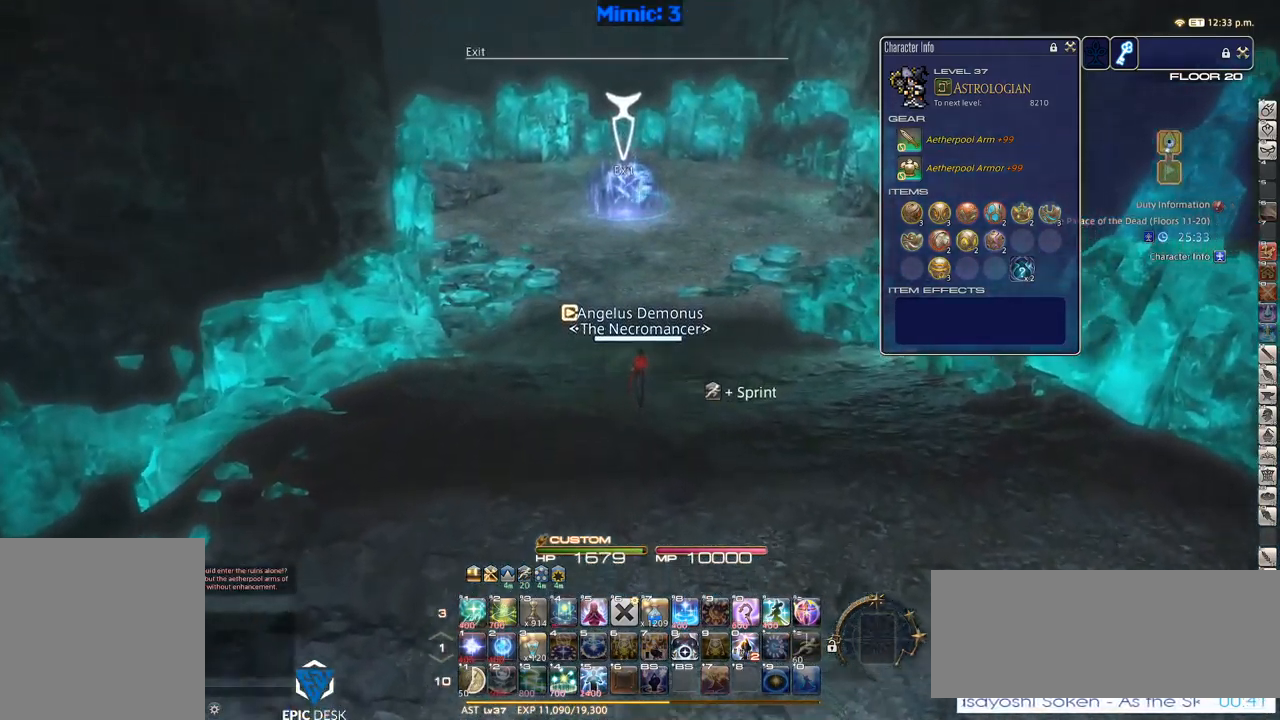
{"keys": ["p", "w"], "events": [[167, "return", "down"], [217, "return", "up"], [300, "p", "down"]]}
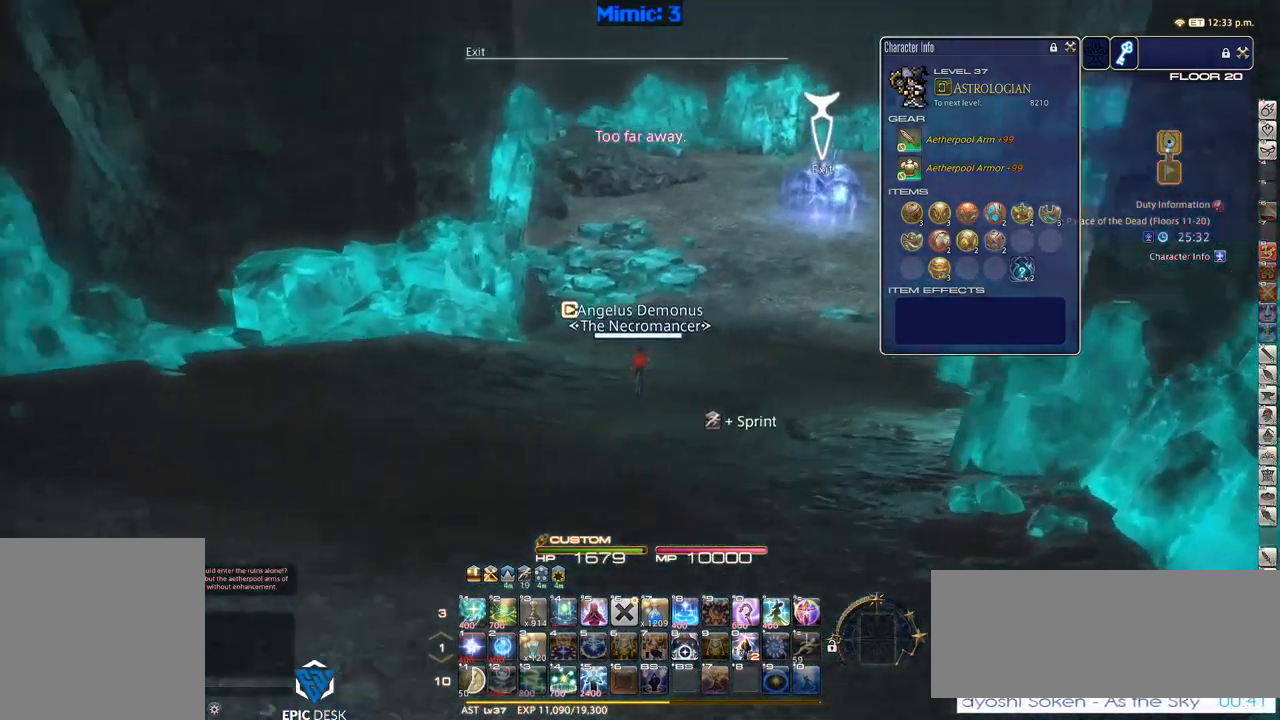
{"keys": ["w"], "events": [[83, "d", "down"], [133, "space", "down"], [183, "p", "up"], [283, "d", "up"], [283, "space", "up"]]}
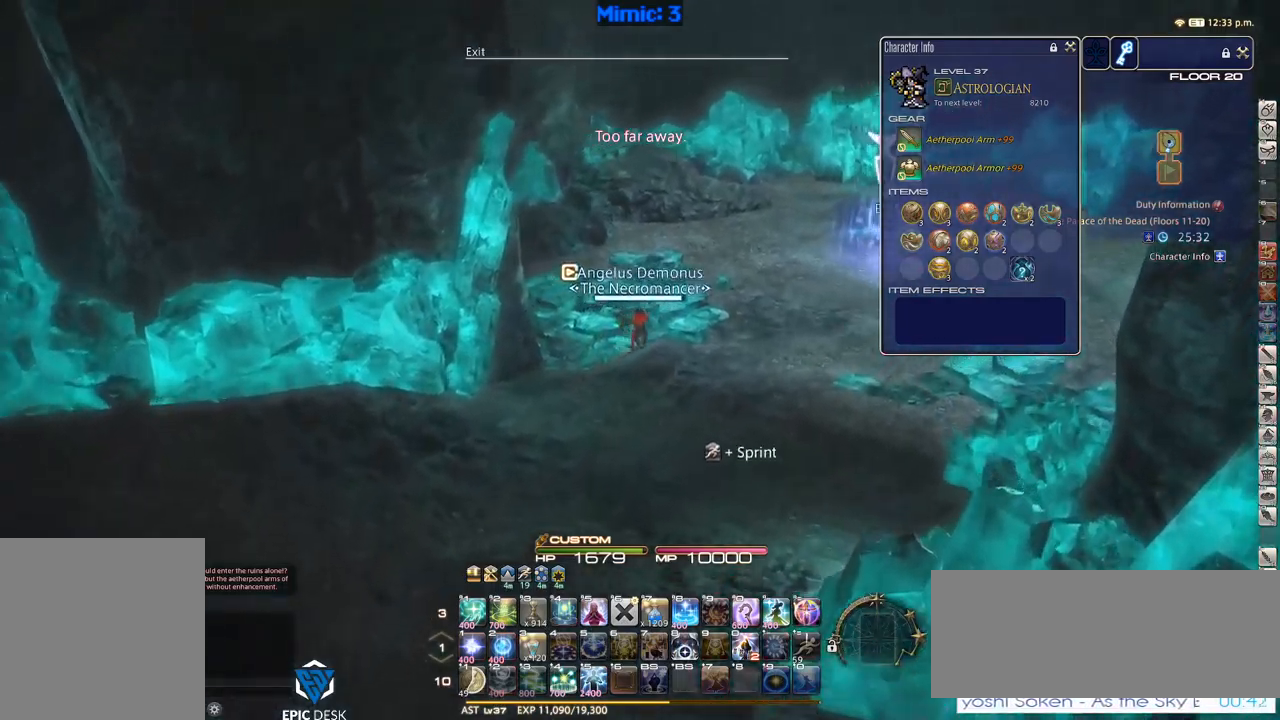
{"keys": ["w"], "events": [[83, "rbracket", "down"], [267, "rbracket", "up"]]}
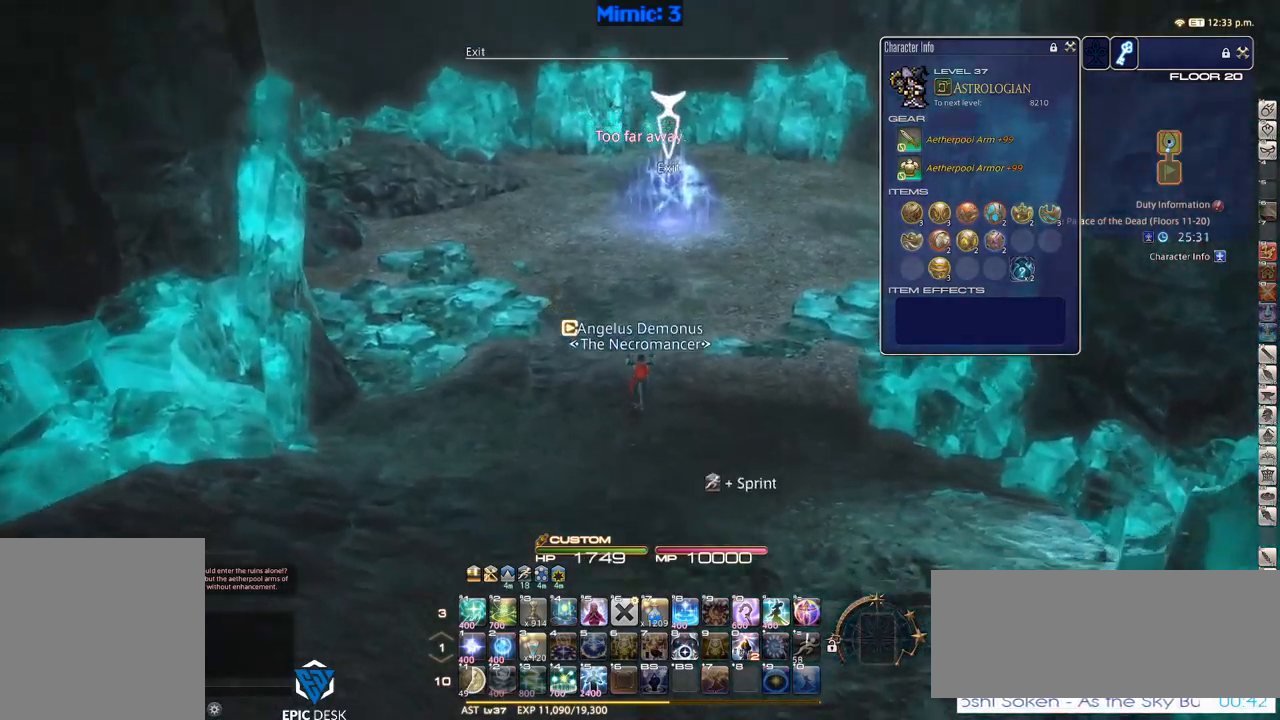
{"keys": ["w"], "events": [[100, "space", "down"], [200, "space", "up"]]}
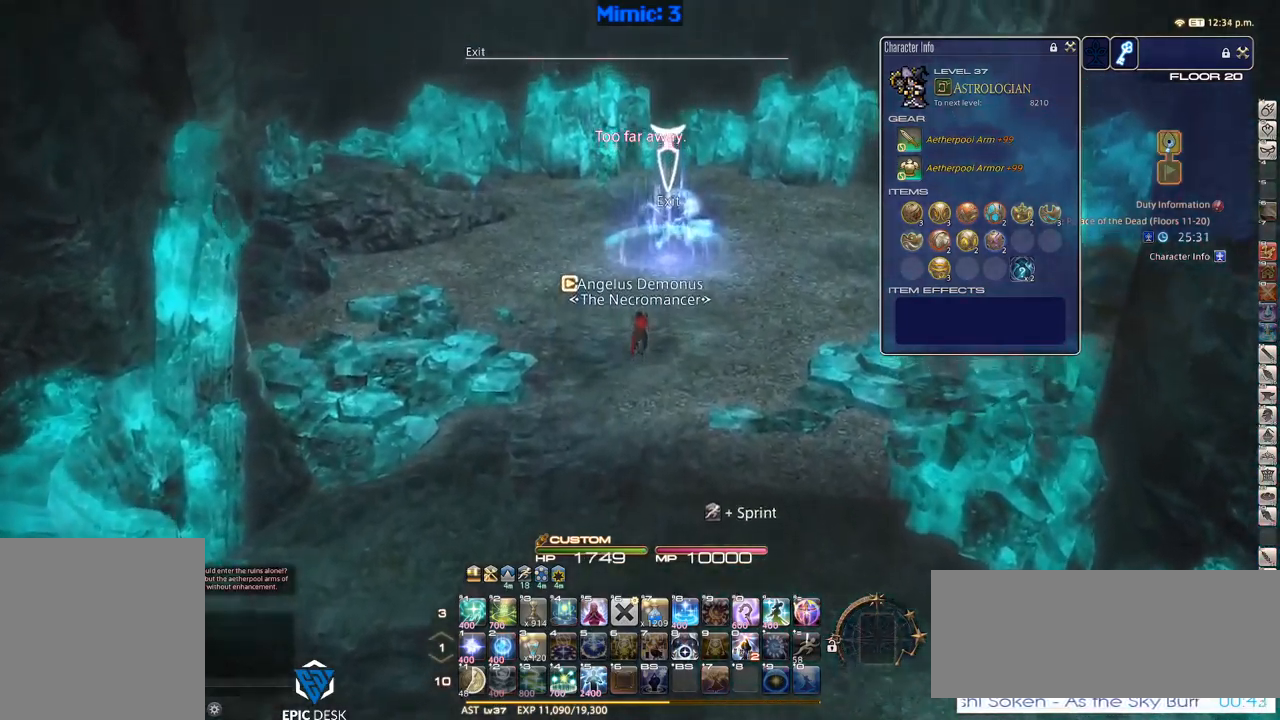
{"keys": ["w"], "events": [[167, "rbracket", "down"], [200, "rbracket", "up"]]}
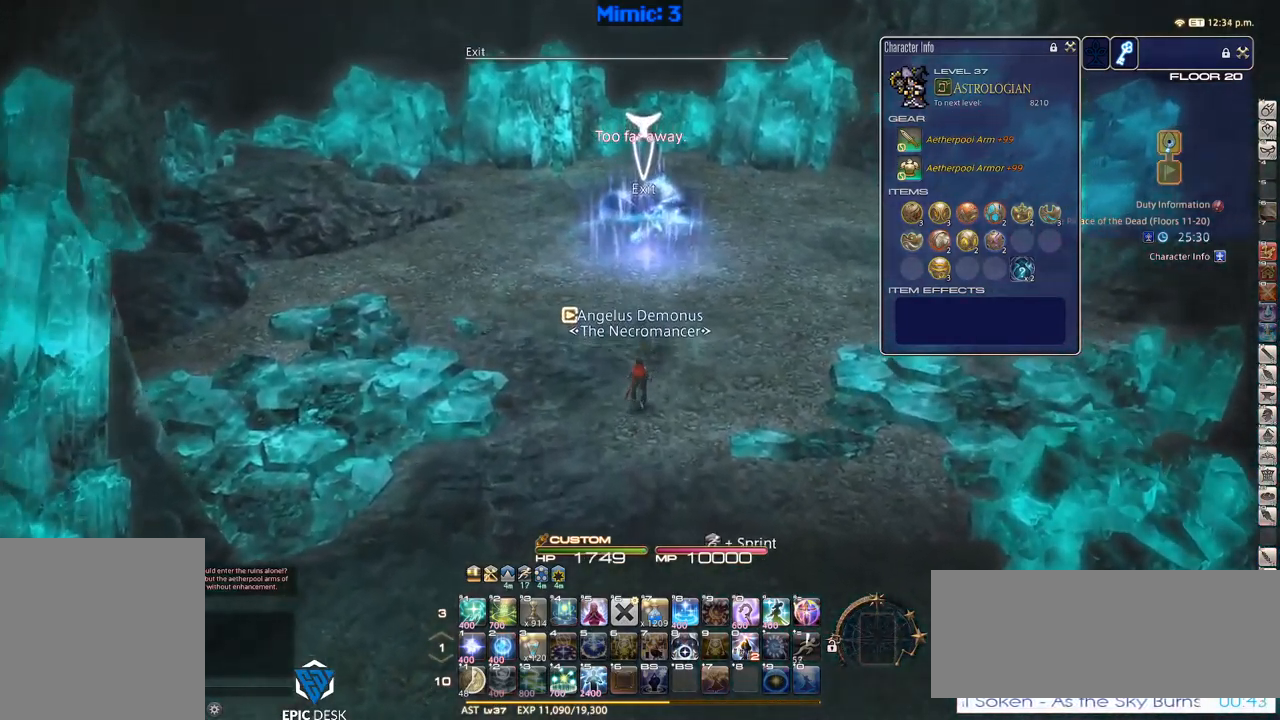
{"keys": ["w"], "events": []}
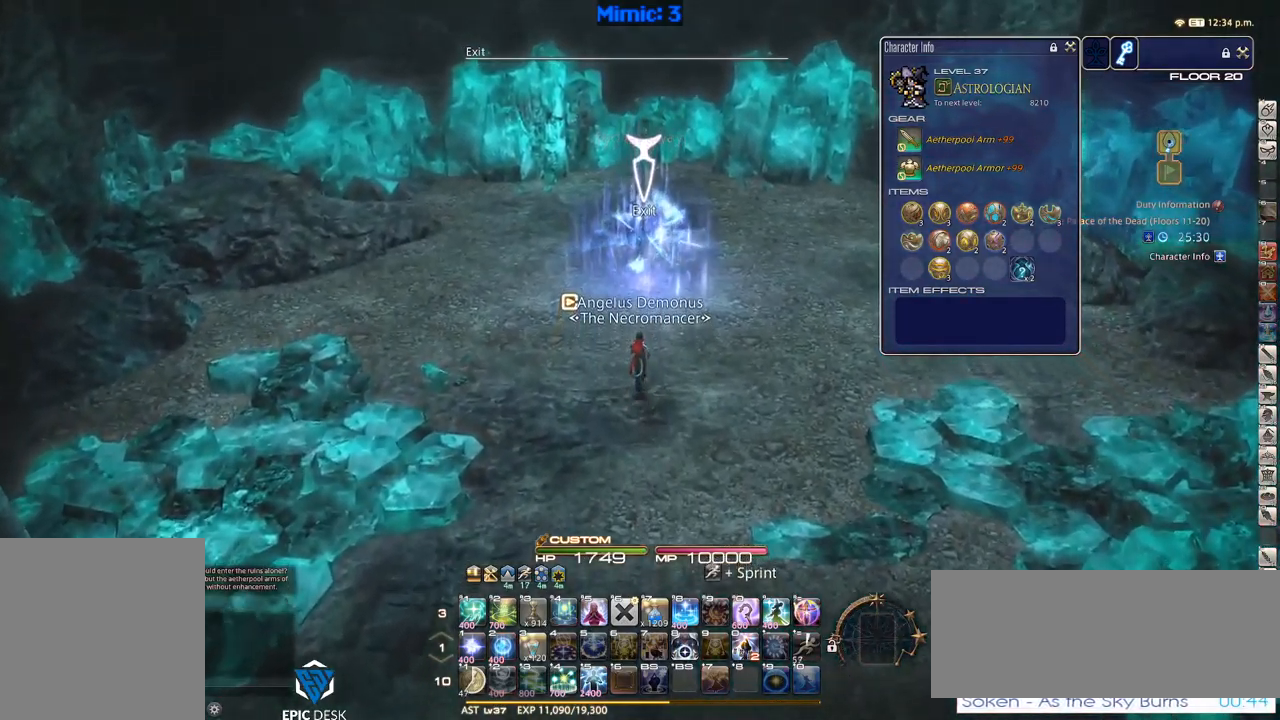
{"keys": ["w"], "events": []}
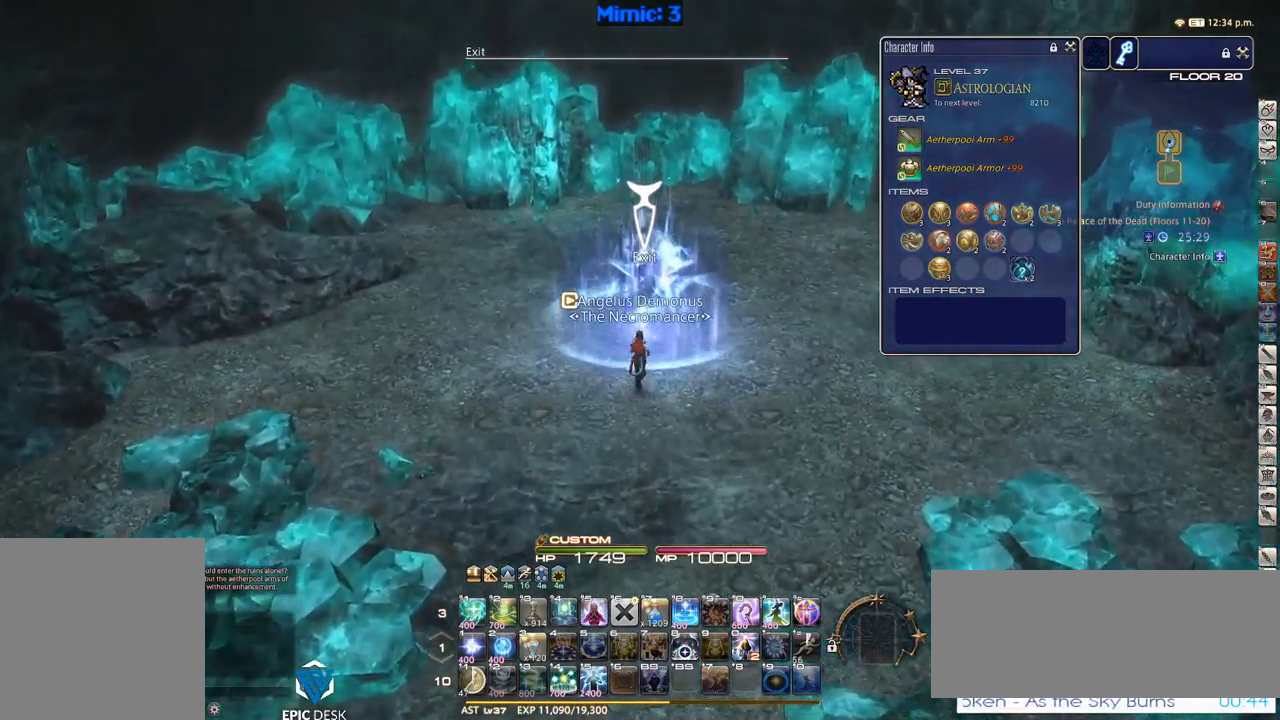
{"keys": [], "events": [[67, "return", "down"], [67, "w", "up"], [167, "return", "up"]]}
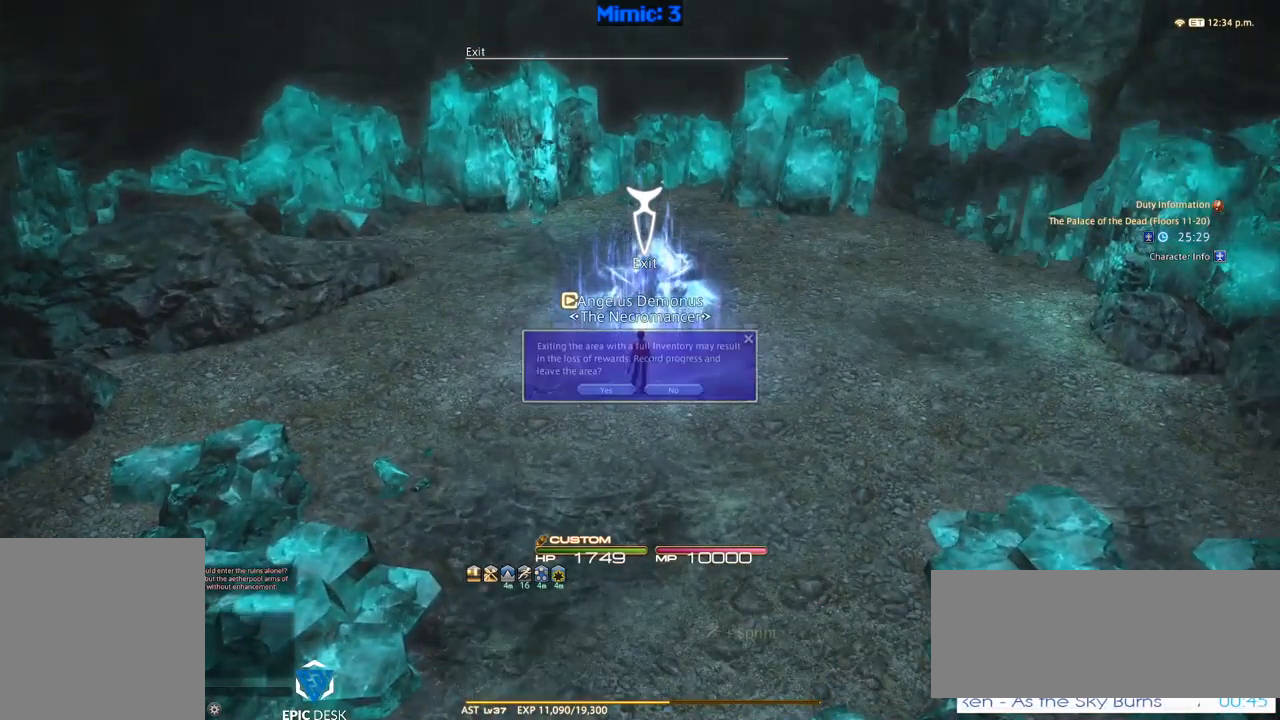
{"keys": ["return"], "events": [[33, "return", "down"], [133, "return", "up"], [417, "return", "down"]]}
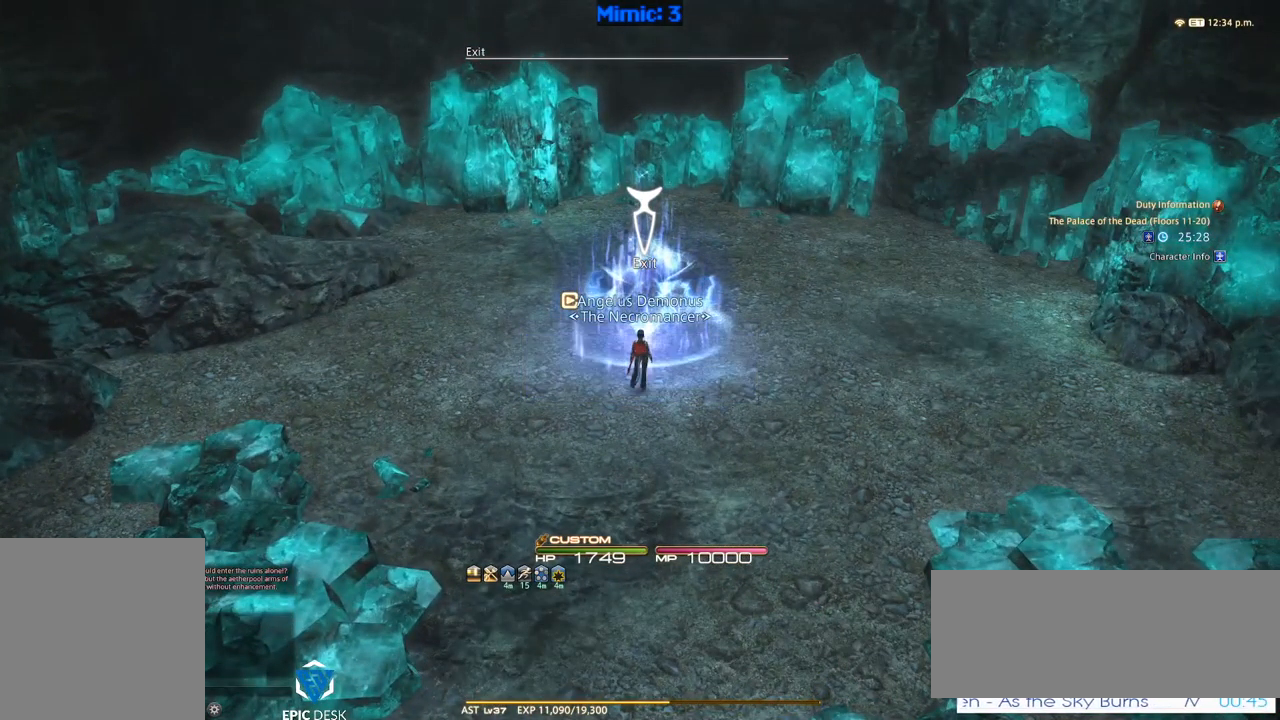
{"keys": [], "events": [[17, "return", "up"]]}
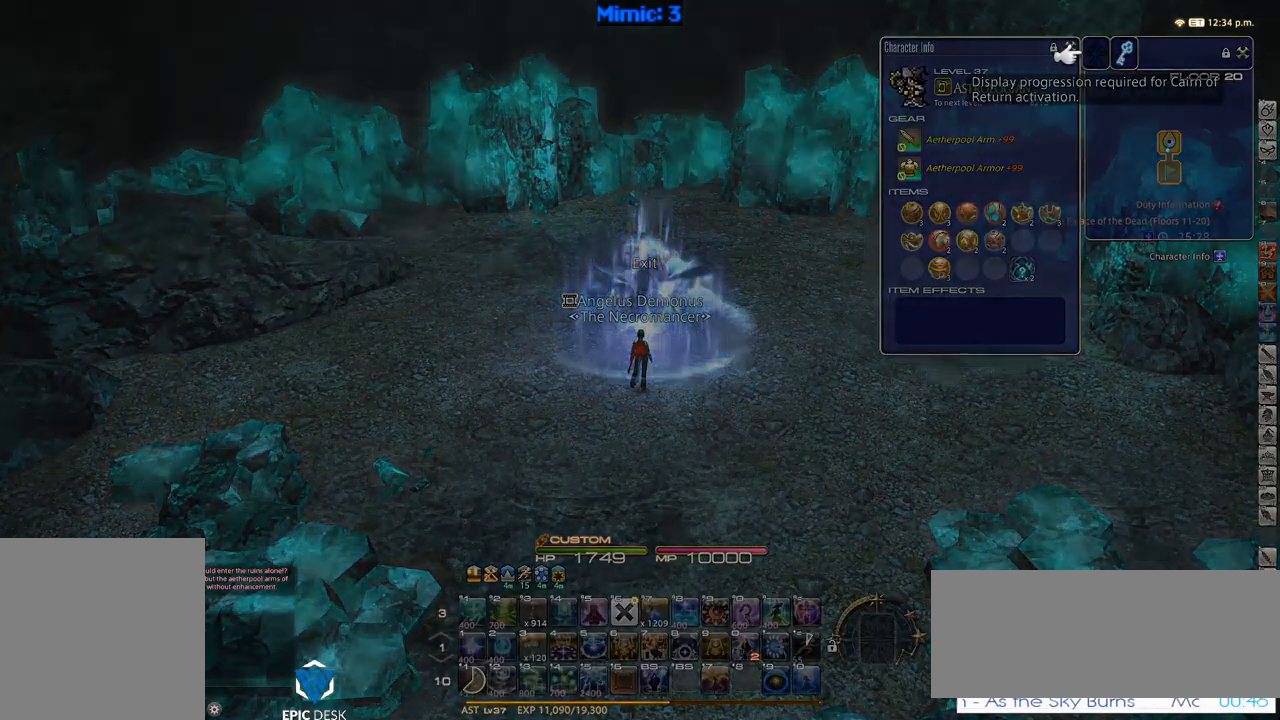
{"keys": [], "events": []}
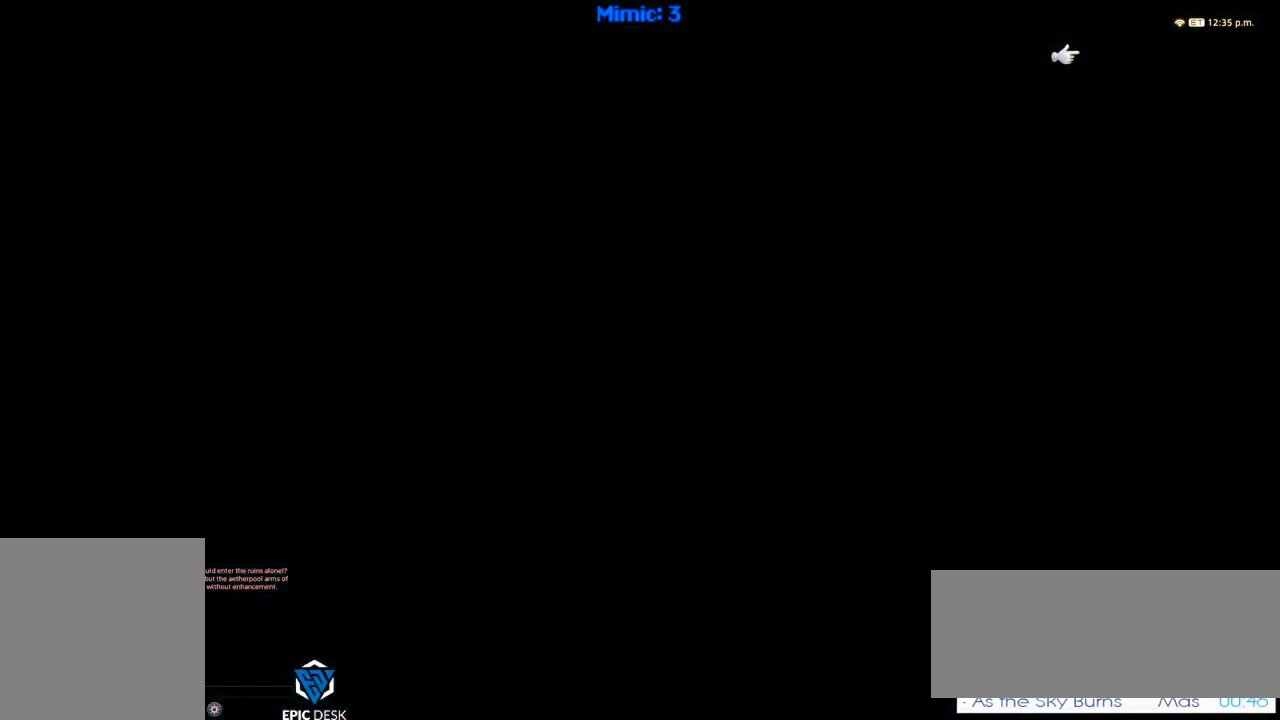
{"keys": [], "events": []}
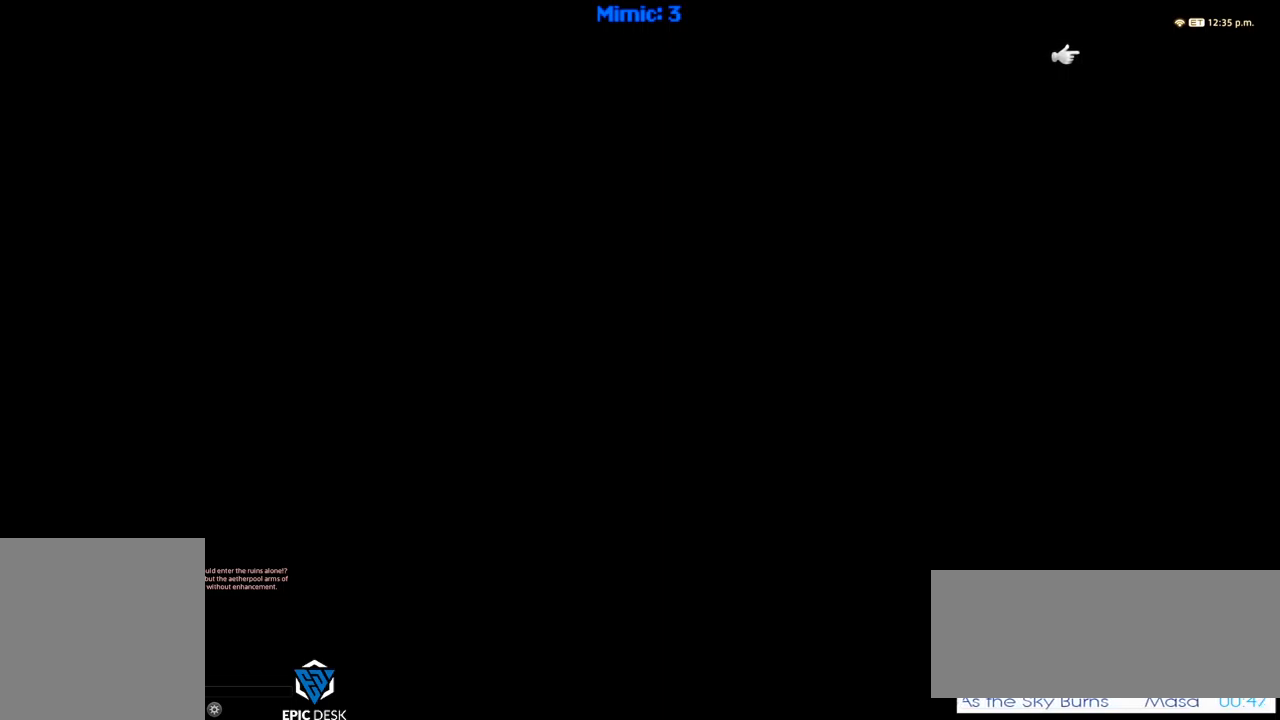
{"keys": [], "events": []}
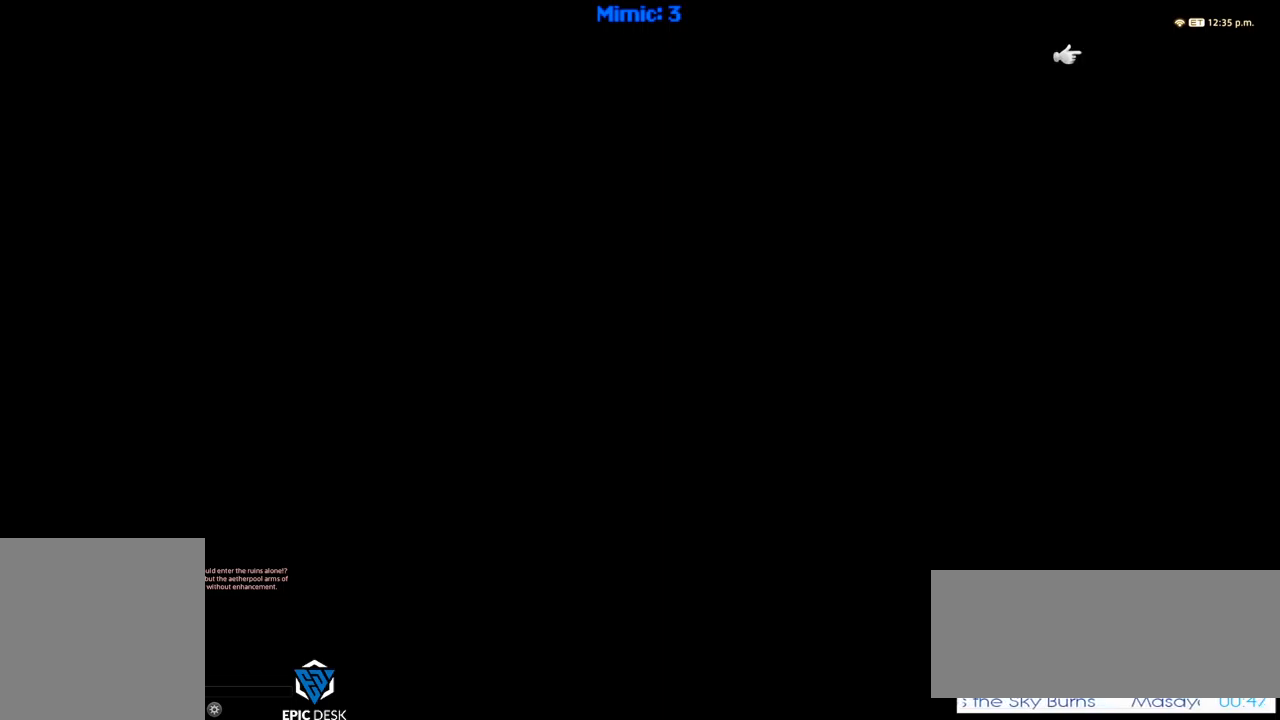
{"keys": [], "events": []}
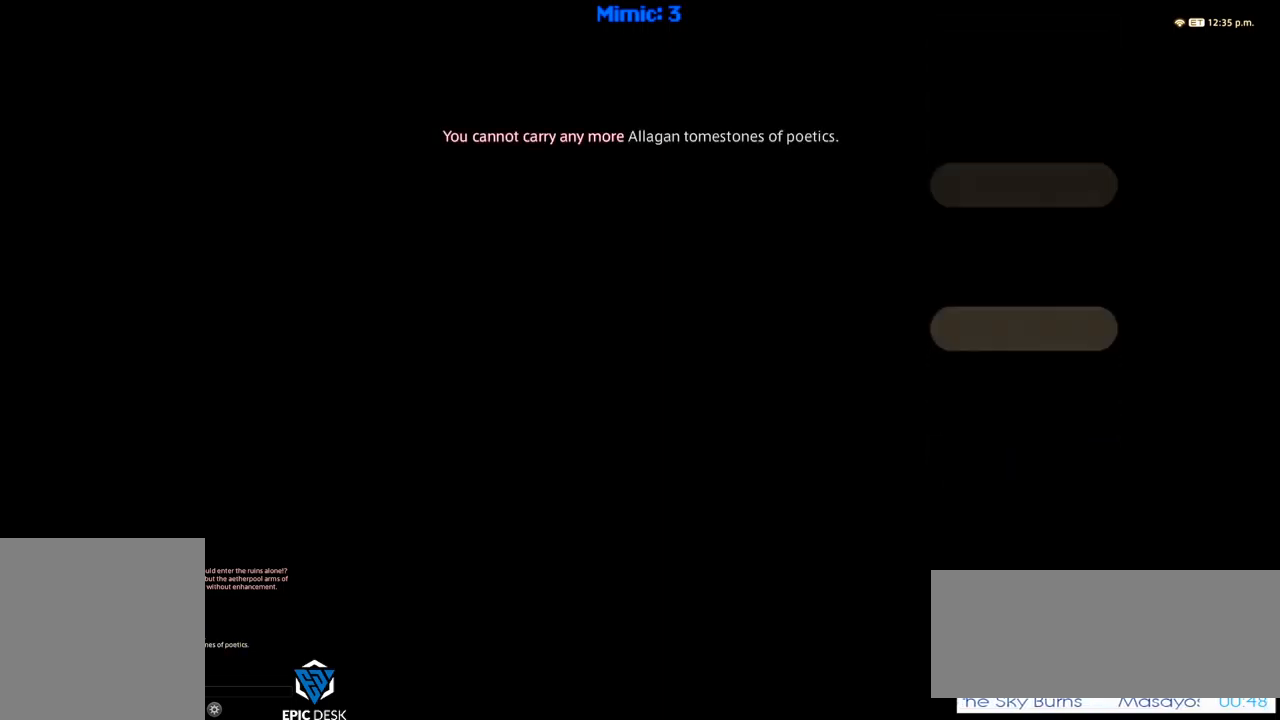
{"keys": [], "events": []}
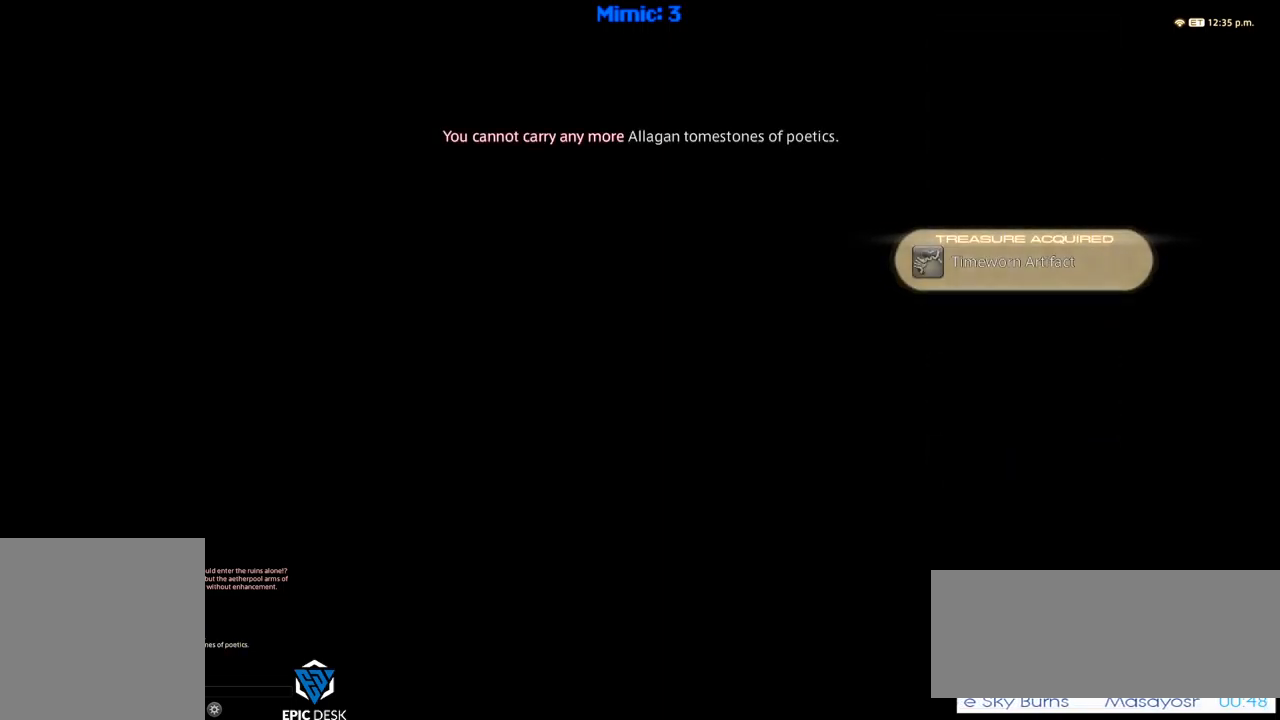
{"keys": [], "events": []}
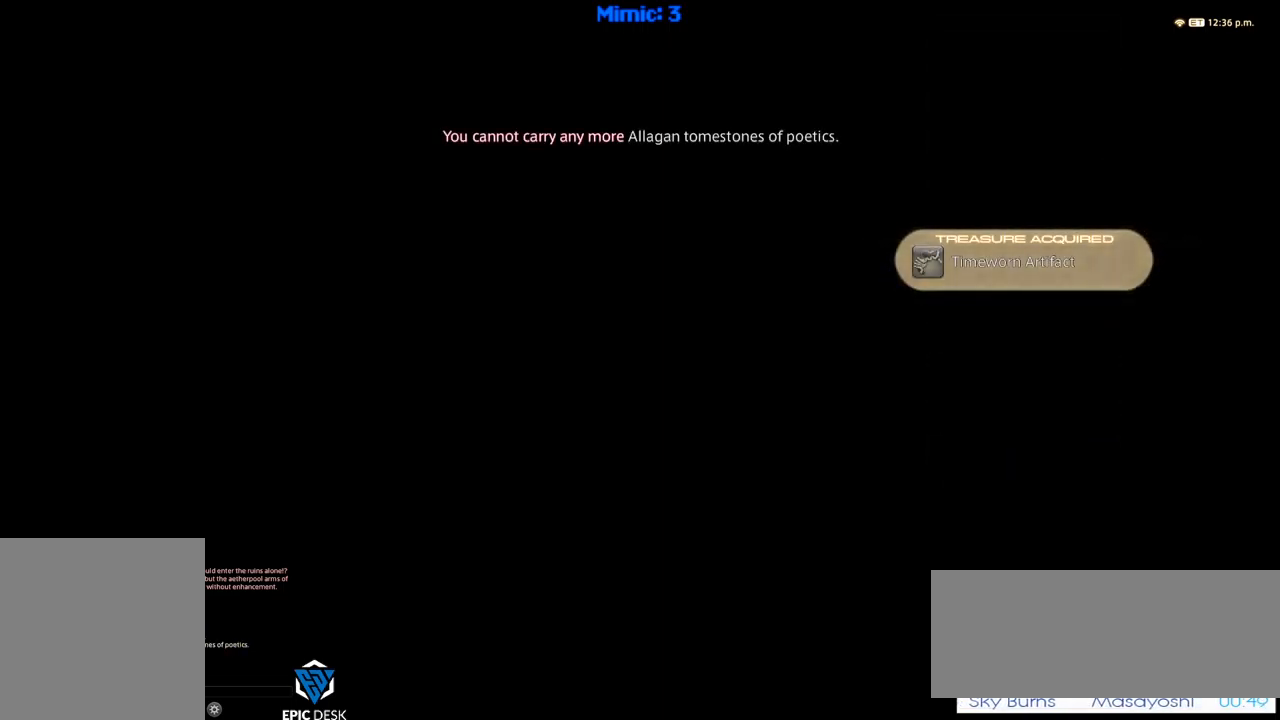
{"keys": [], "events": []}